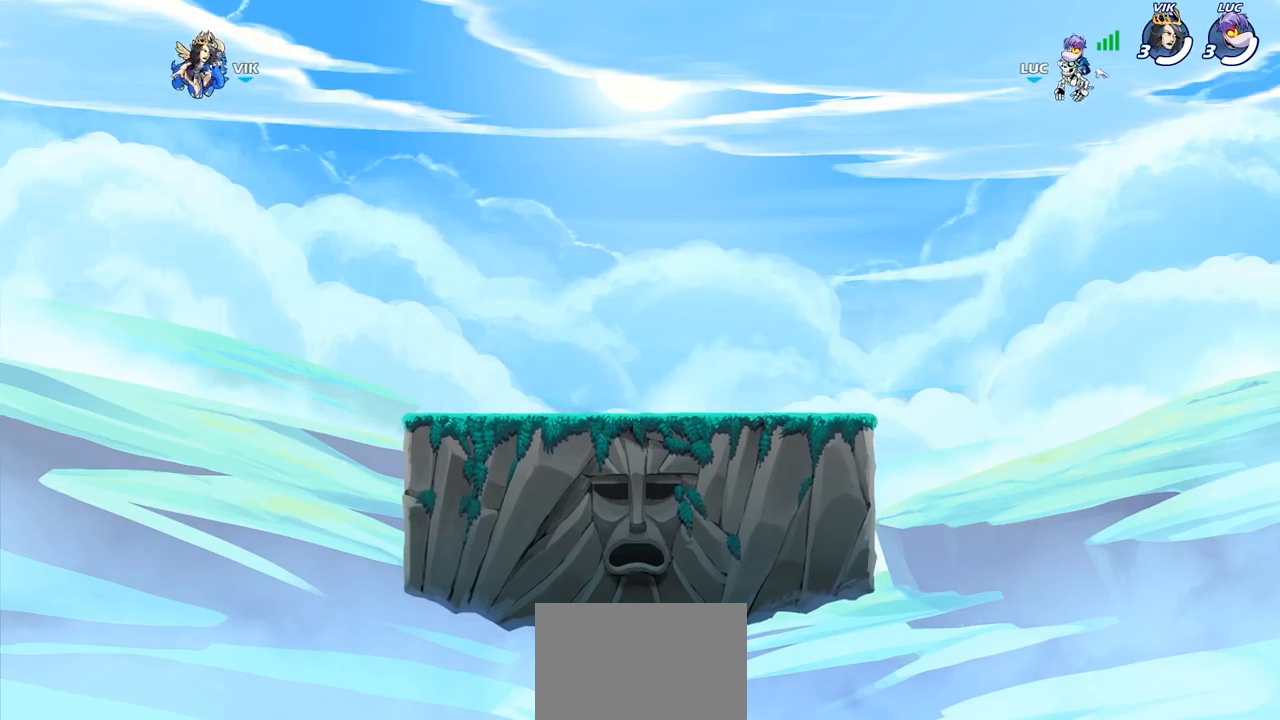
Gameplay with a controller (PlayStation layout); each line is a JSON object with the inputs held at the frame after it. "events" lists button and stick changes between this image and that frame as [ms after this image, input, new state], when the widget could be followed in between.
{"buttons": ["SELECT"], "left_stick": "center", "right_stick": "center", "events": [[300, "SELECT", "down"]]}
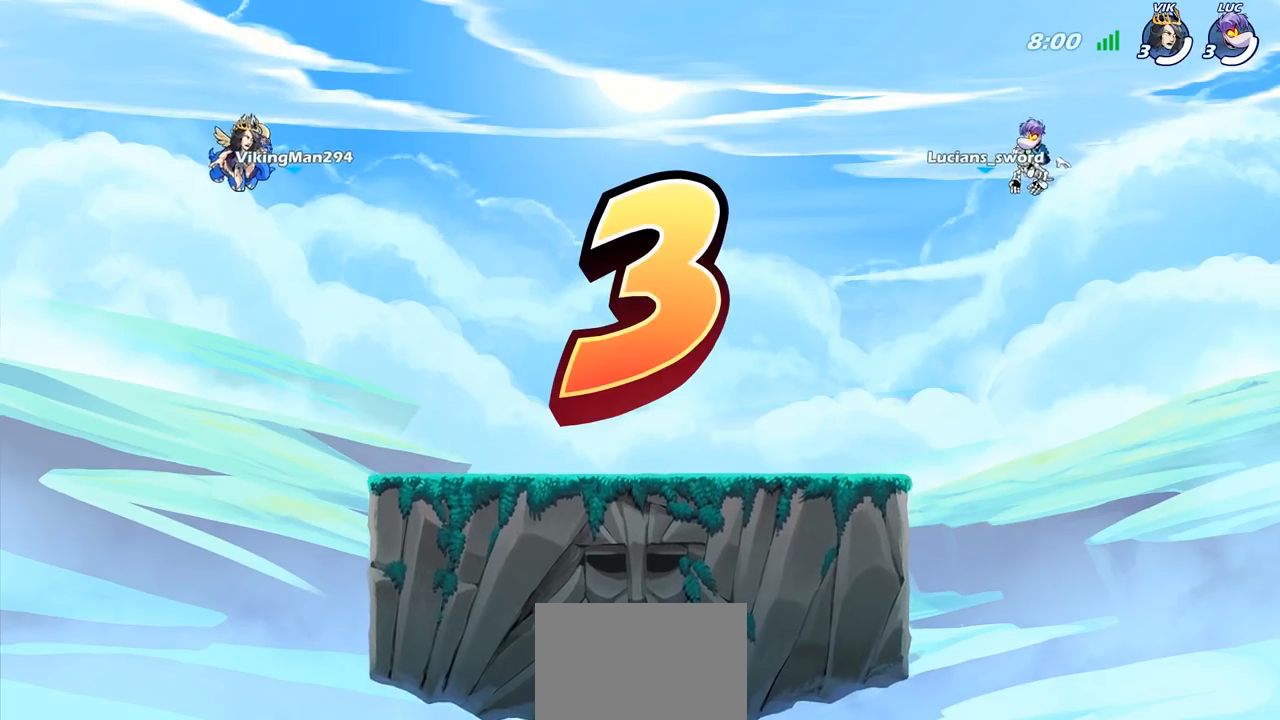
{"buttons": ["SELECT"], "left_stick": "center", "right_stick": "center", "events": []}
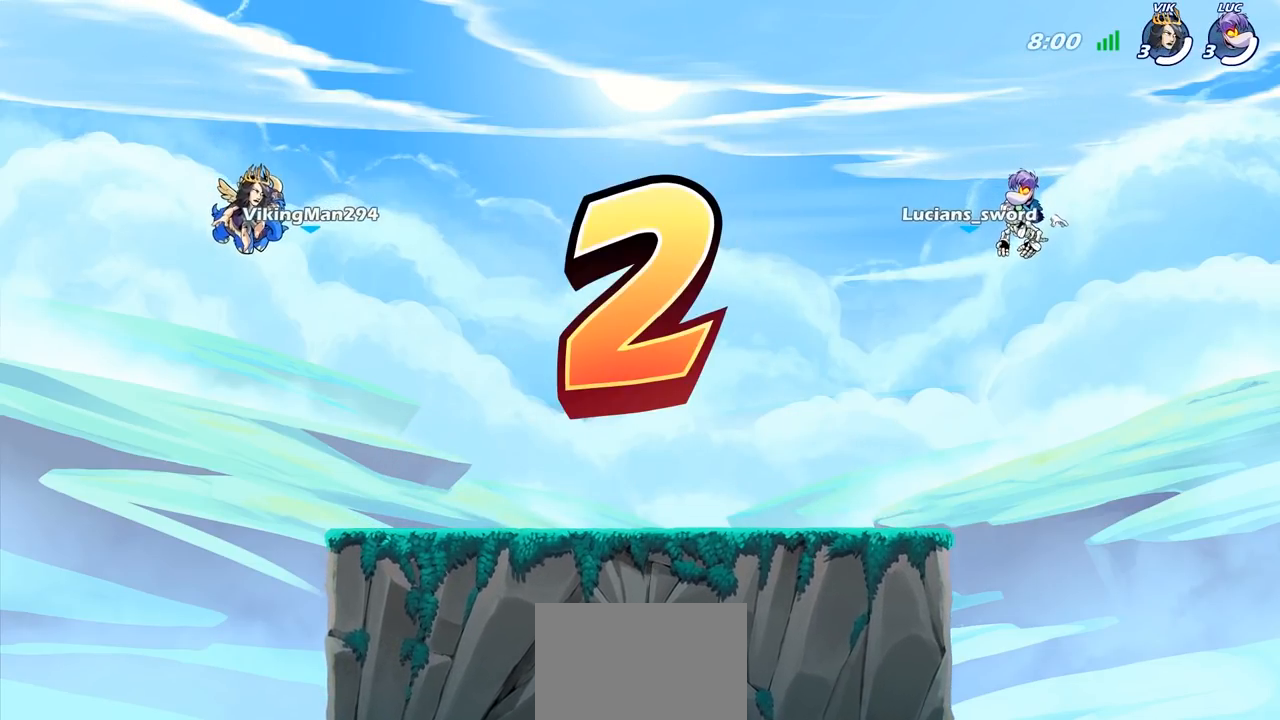
{"buttons": ["SELECT"], "left_stick": "center", "right_stick": "center", "events": []}
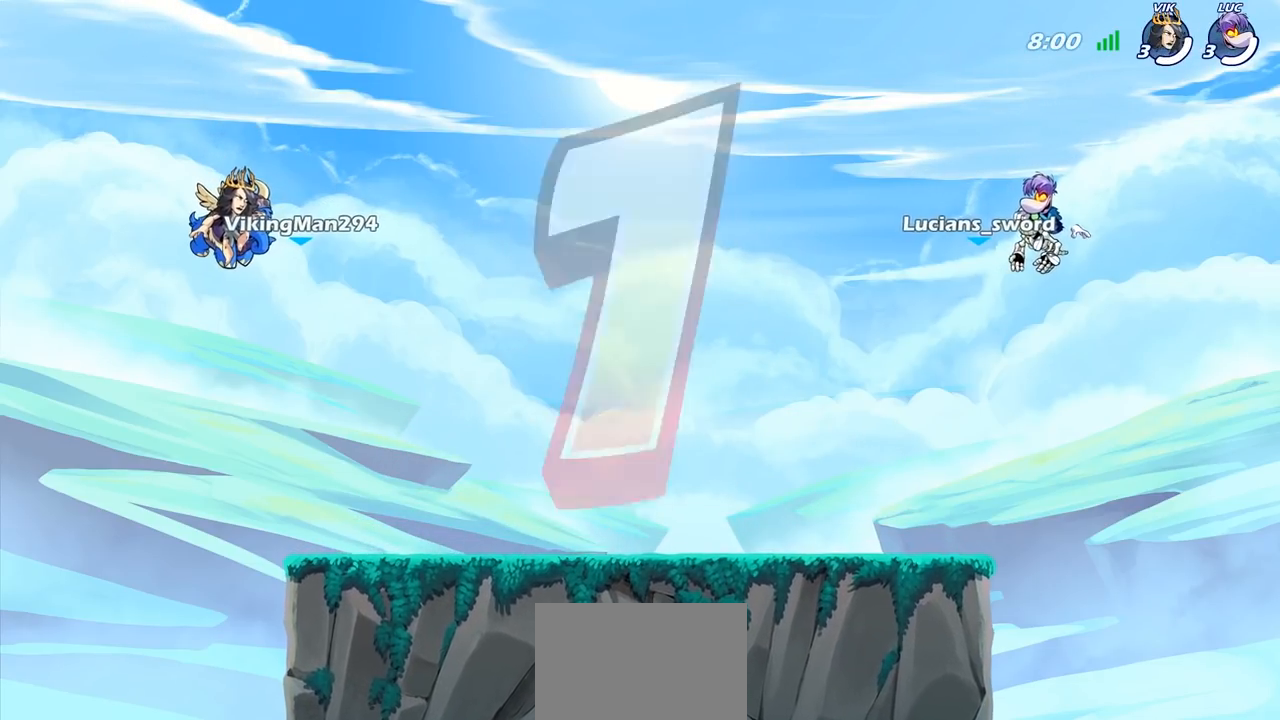
{"buttons": ["SELECT"], "left_stick": "center", "right_stick": "center", "events": [[83, "SELECT", "up"], [267, "SELECT", "down"]]}
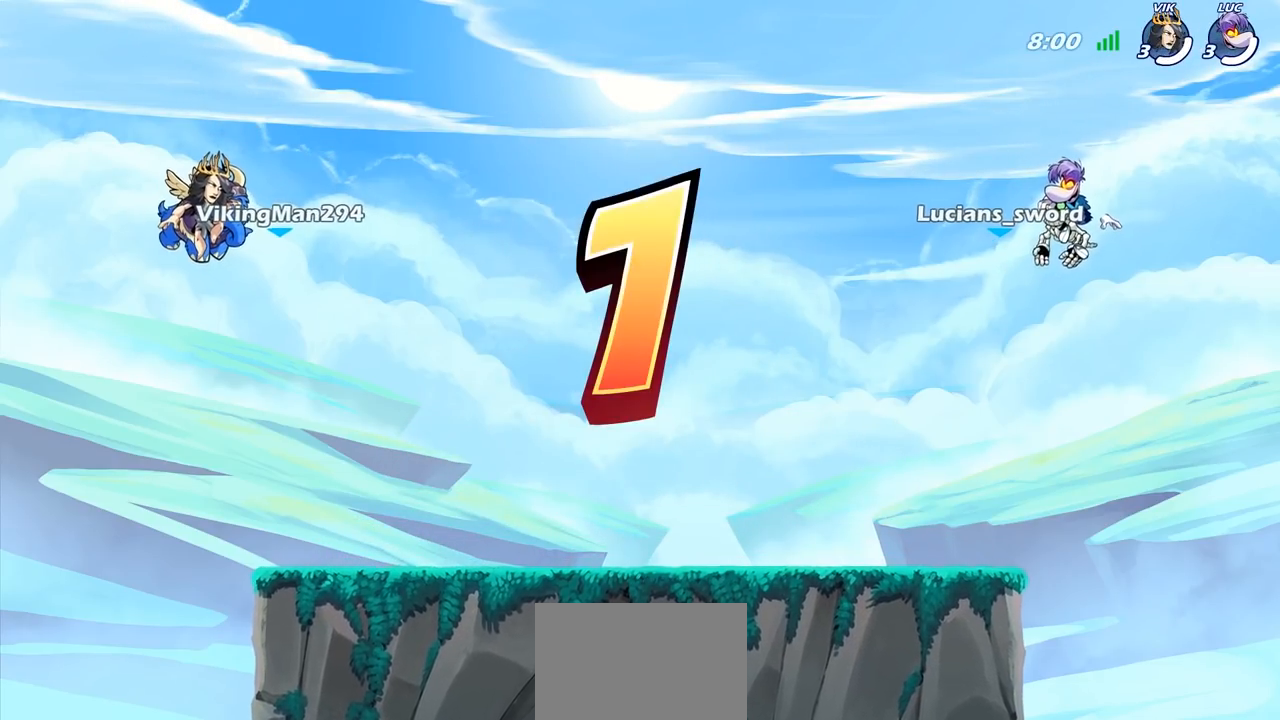
{"buttons": ["SELECT"], "left_stick": "center", "right_stick": "center", "events": []}
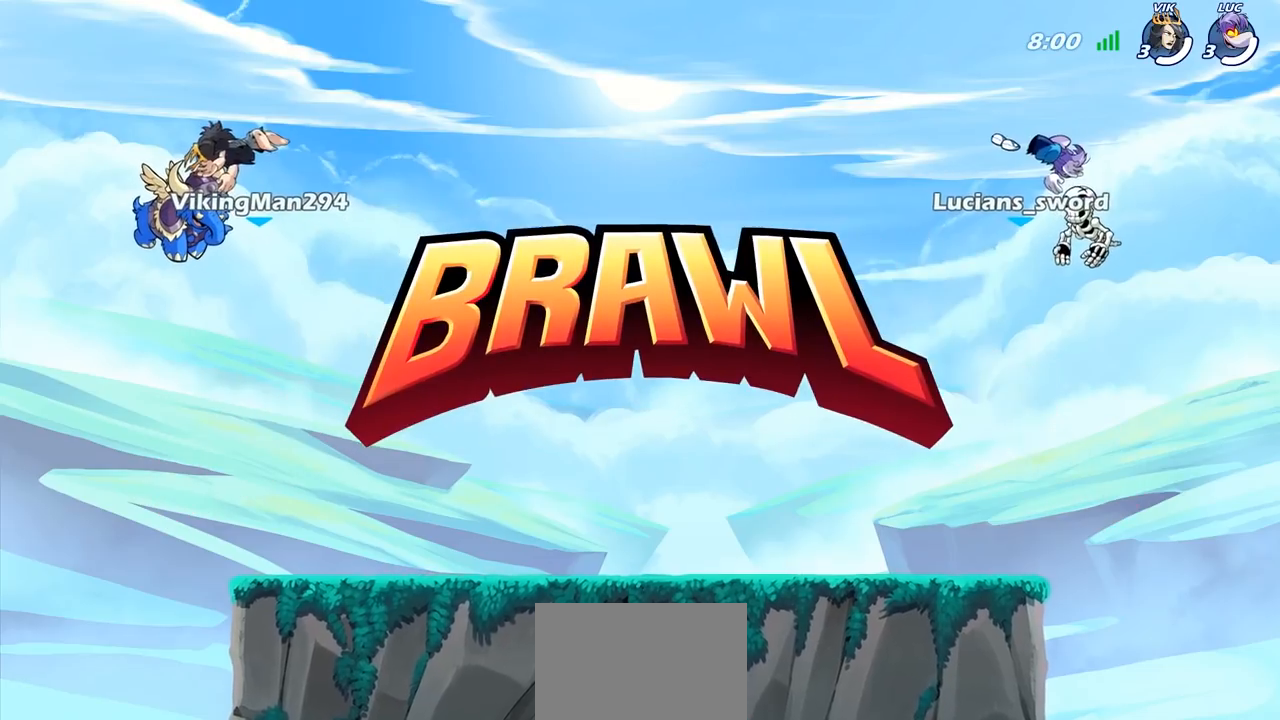
{"buttons": ["SELECT"], "left_stick": "center", "right_stick": "center", "events": []}
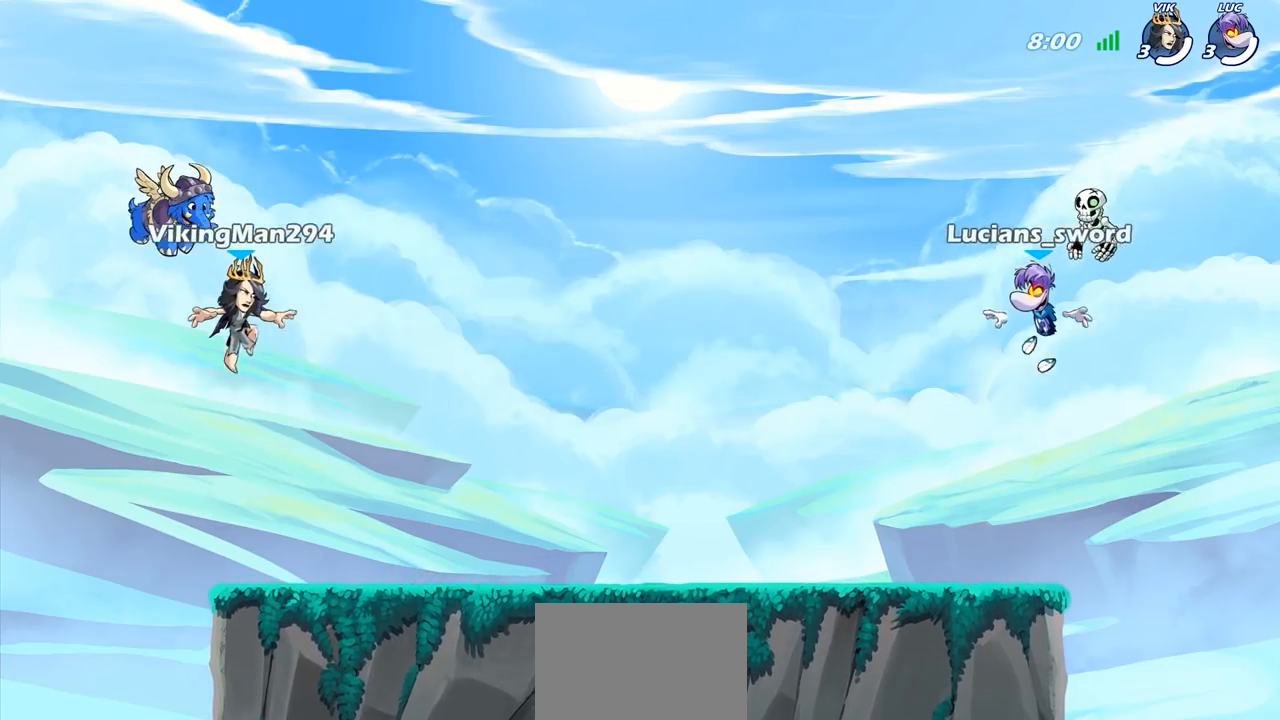
{"buttons": [], "left_stick": "center", "right_stick": "left", "events": [[217, "SELECT", "up"], [417, "right_stick", "left"]]}
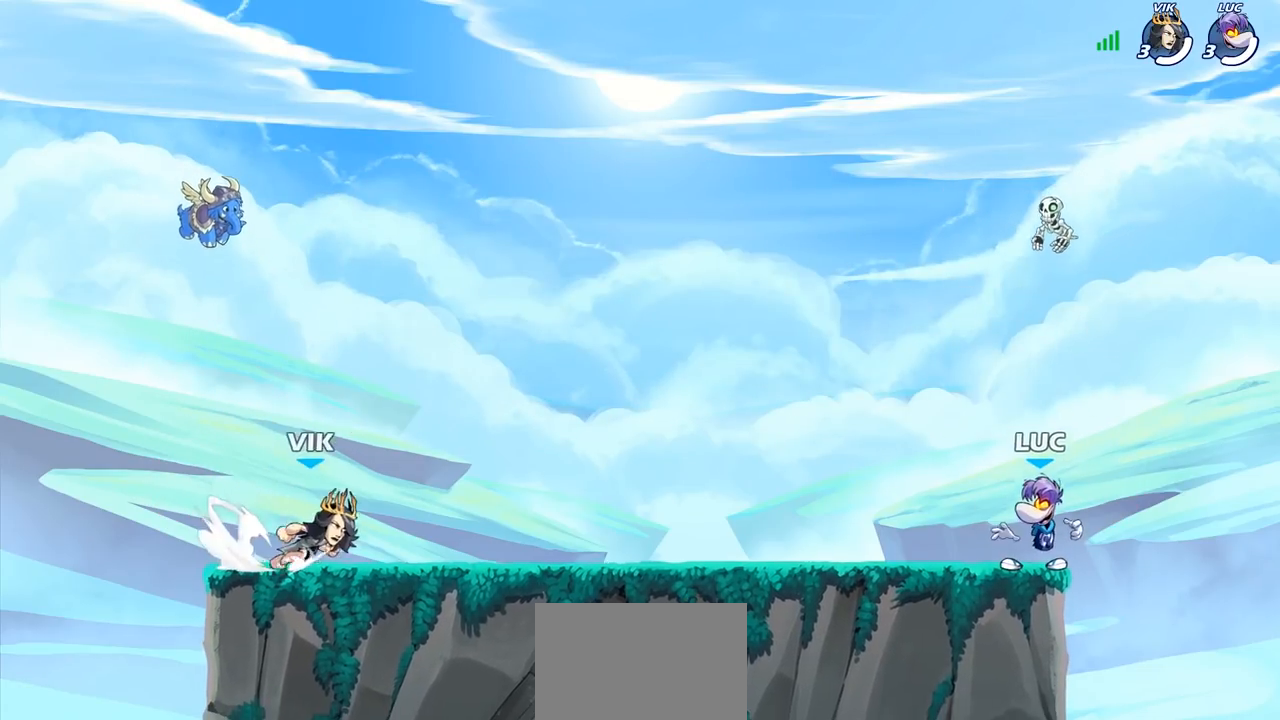
{"buttons": [], "left_stick": "center", "right_stick": "center", "events": [[83, "right_stick", "center"]]}
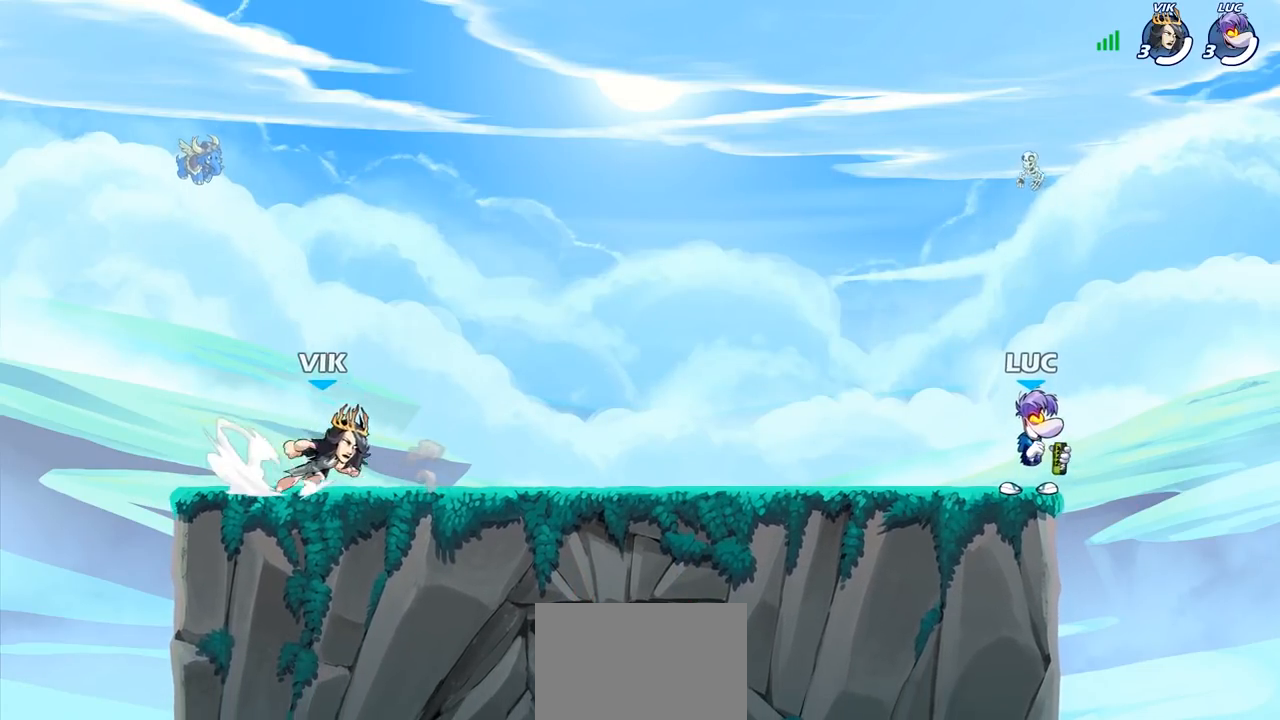
{"buttons": [], "left_stick": "center", "right_stick": "center", "events": [[83, "SELECT", "down"], [333, "SELECT", "up"]]}
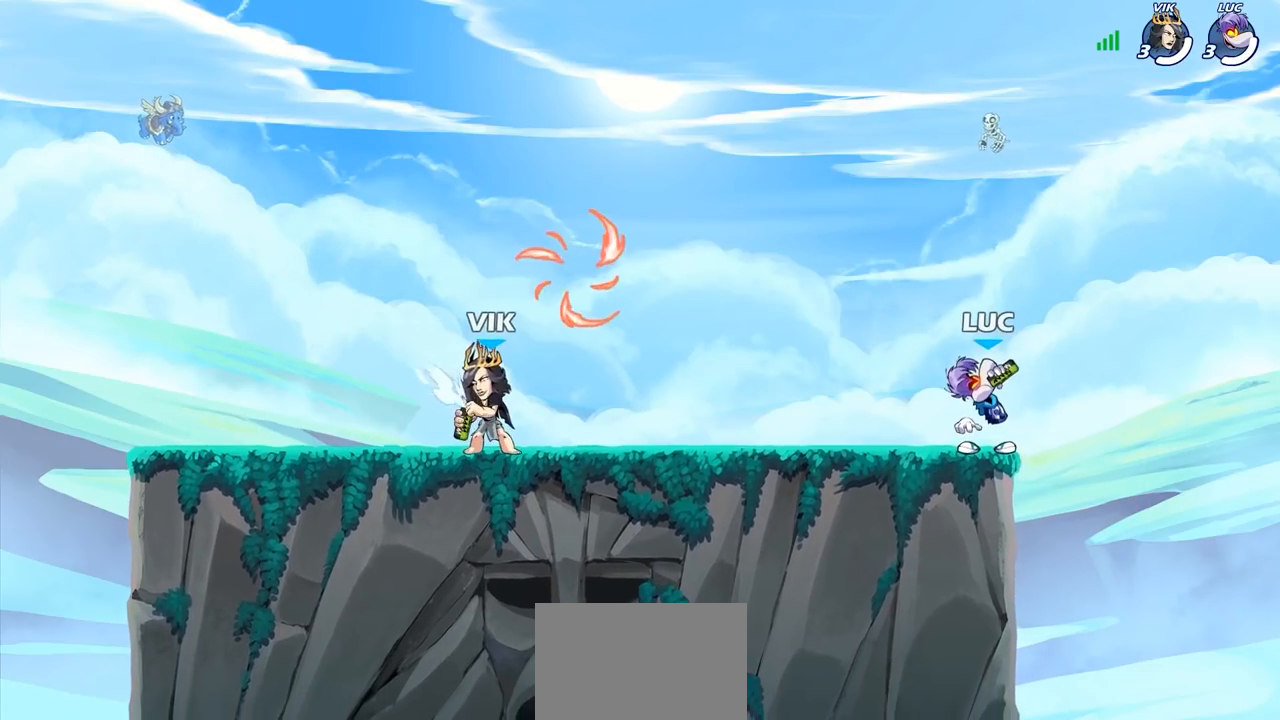
{"buttons": [], "left_stick": "left", "right_stick": "center", "events": [[483, "left_stick", "left"]]}
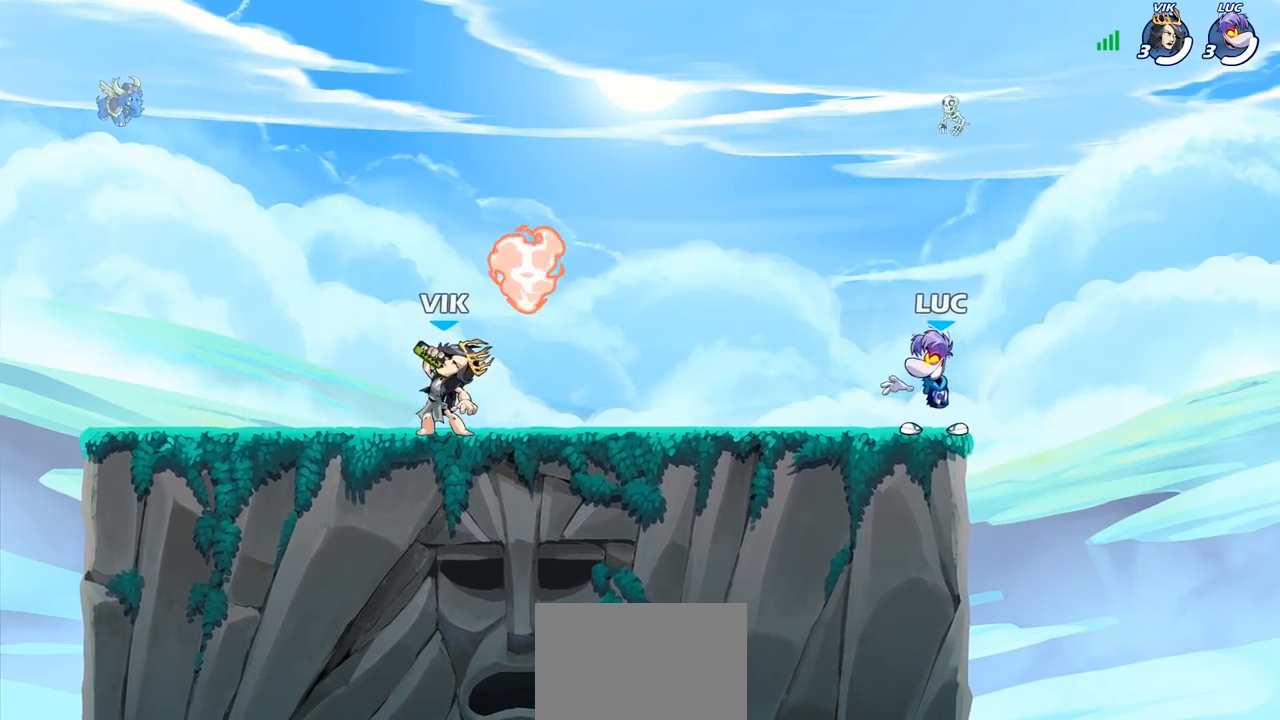
{"buttons": [], "left_stick": "down-left", "right_stick": "center", "events": [[217, "R2", "down"], [233, "CROSS", "down"], [300, "left_stick", "down-left"], [350, "CROSS", "up"], [350, "R2", "up"]]}
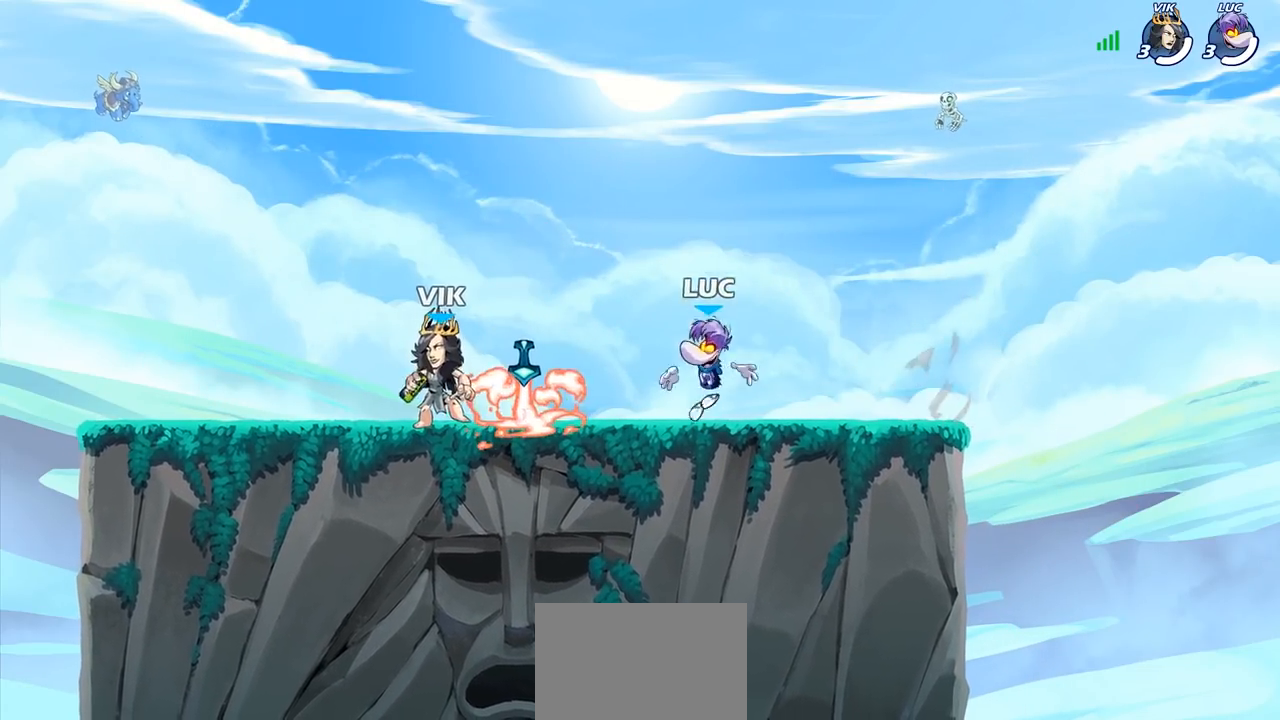
{"buttons": ["CROSS"], "left_stick": "up-left", "right_stick": "center", "events": [[83, "left_stick", "left"], [217, "R1", "down"], [233, "CROSS", "down"], [233, "left_stick", "up-left"], [333, "CROSS", "up"], [333, "R1", "up"], [400, "CROSS", "down"]]}
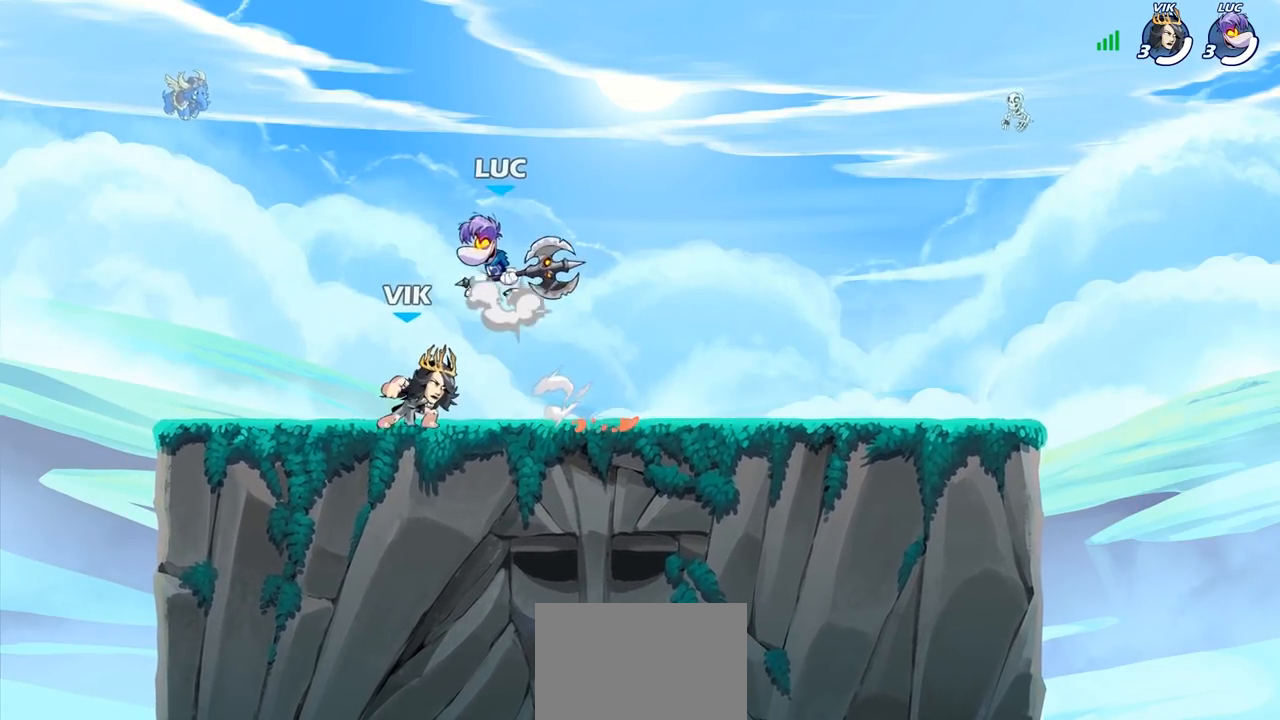
{"buttons": [], "left_stick": "left", "right_stick": "center", "events": [[33, "CROSS", "up"], [83, "left_stick", "right"], [183, "left_stick", "down"], [250, "left_stick", "down-left"], [450, "left_stick", "left"]]}
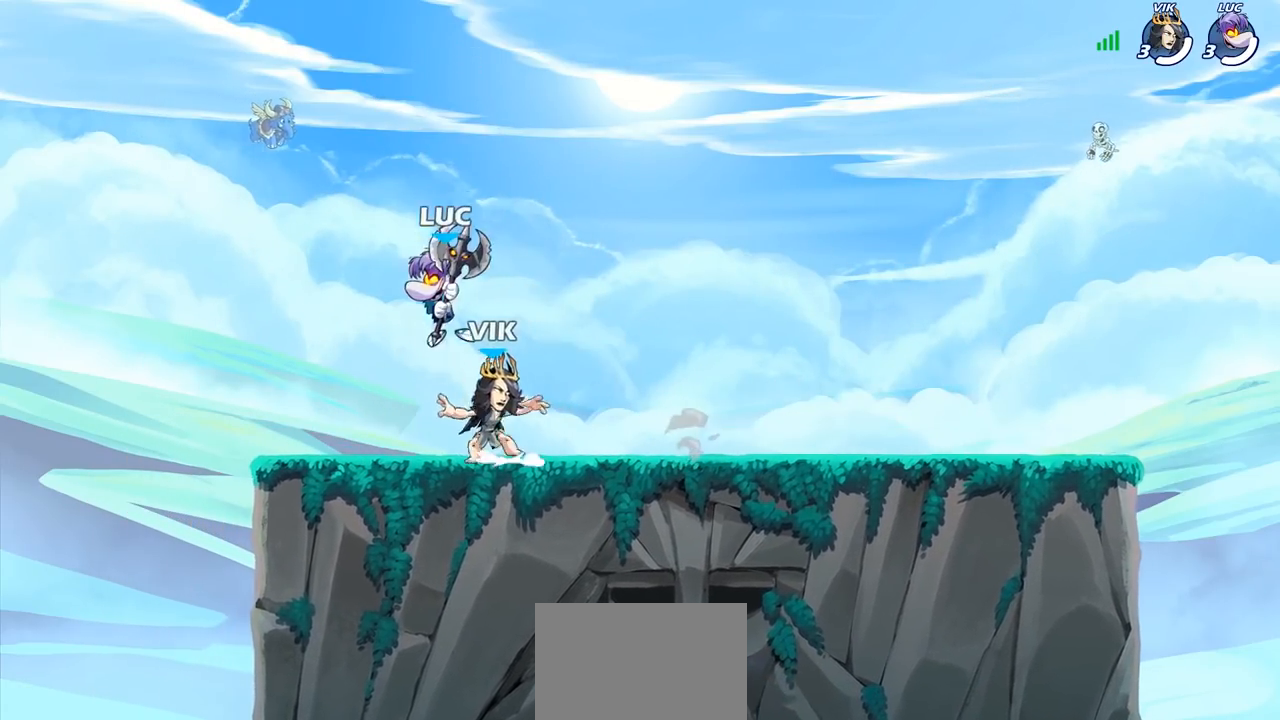
{"buttons": ["R2"], "left_stick": "down-right", "right_stick": "center", "events": [[200, "left_stick", "up-right"], [267, "left_stick", "down-right"], [317, "left_stick", "down"], [367, "R2", "down"], [450, "left_stick", "down-right"]]}
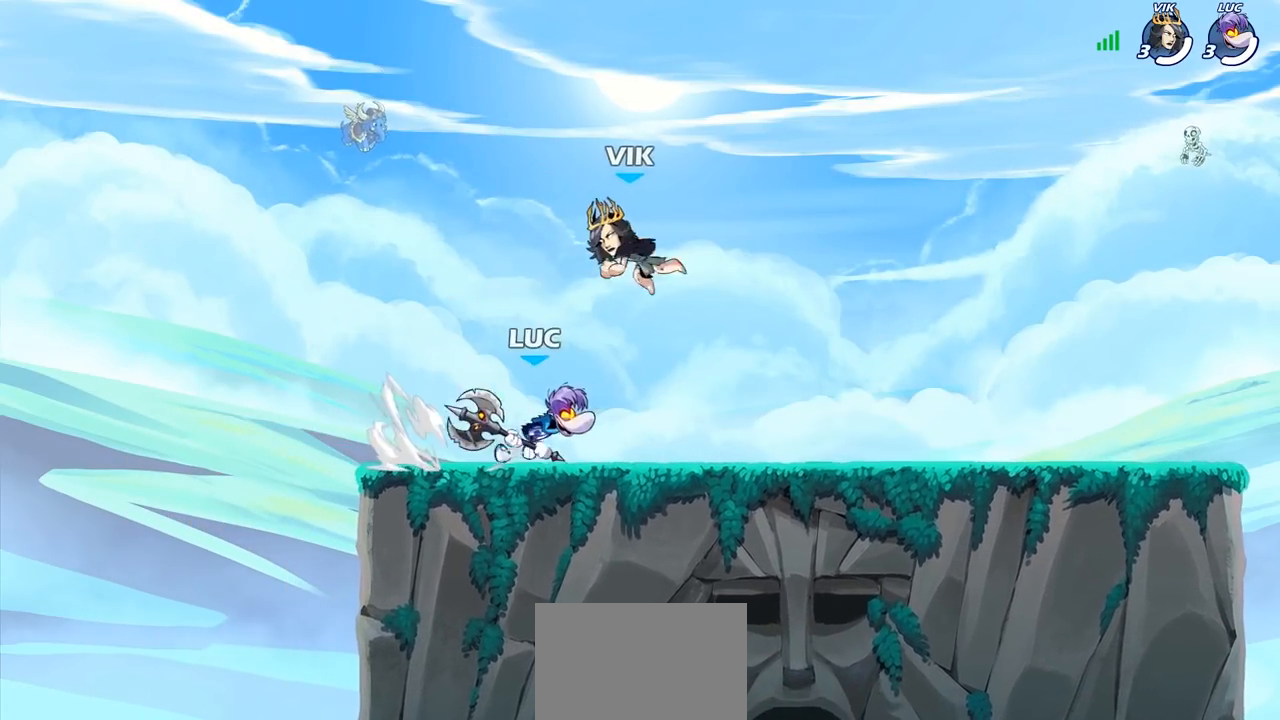
{"buttons": [], "left_stick": "center", "right_stick": "center", "events": [[67, "R2", "up"], [67, "left_stick", "down"], [83, "CIRCLE", "down"], [267, "CIRCLE", "up"], [283, "left_stick", "center"]]}
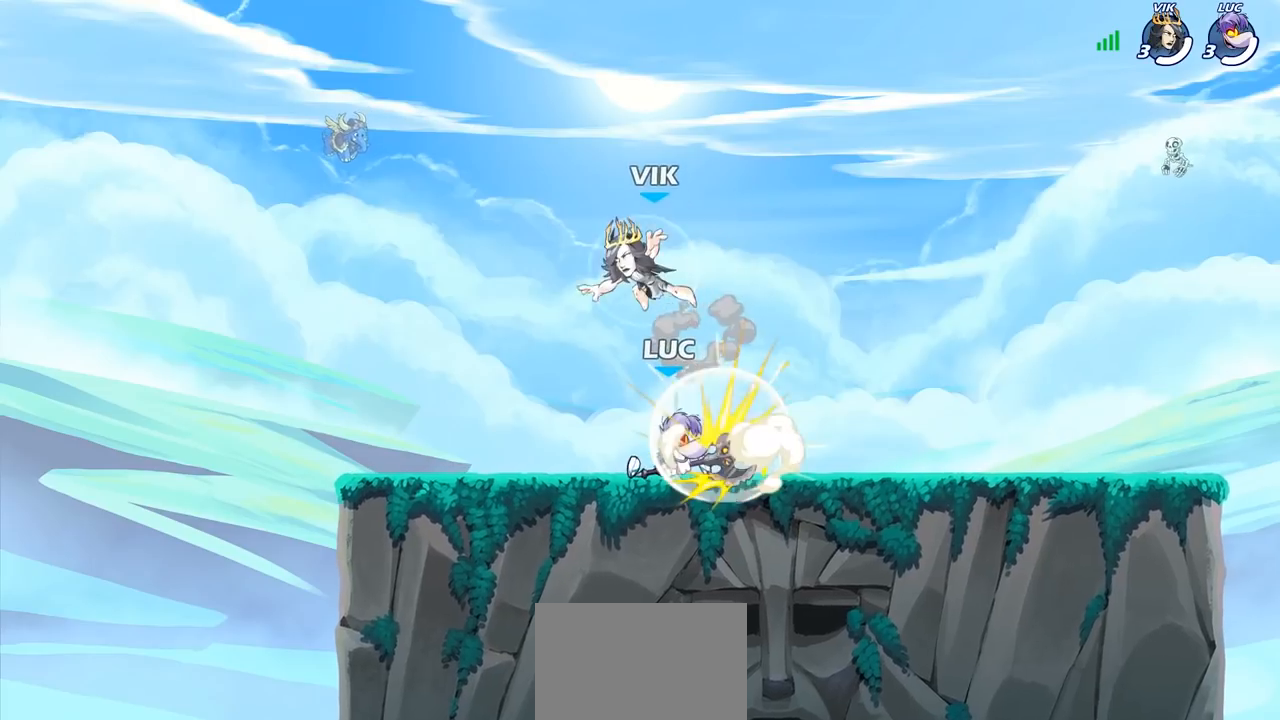
{"buttons": ["R2"], "left_stick": "up-right", "right_stick": "center", "events": [[200, "left_stick", "up-left"], [350, "CROSS", "down"], [400, "R2", "down"], [483, "CROSS", "up"], [483, "left_stick", "up-right"]]}
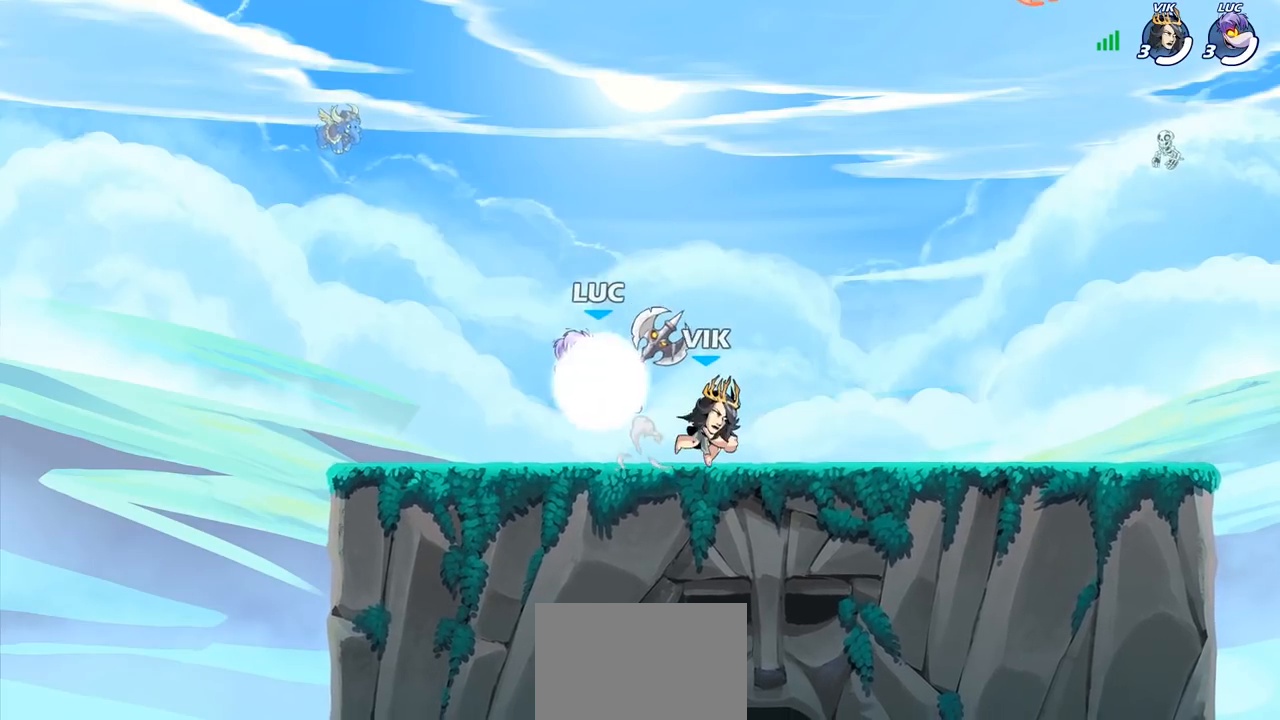
{"buttons": [], "left_stick": "down-right", "right_stick": "center", "events": [[83, "R2", "up"], [183, "left_stick", "down-right"]]}
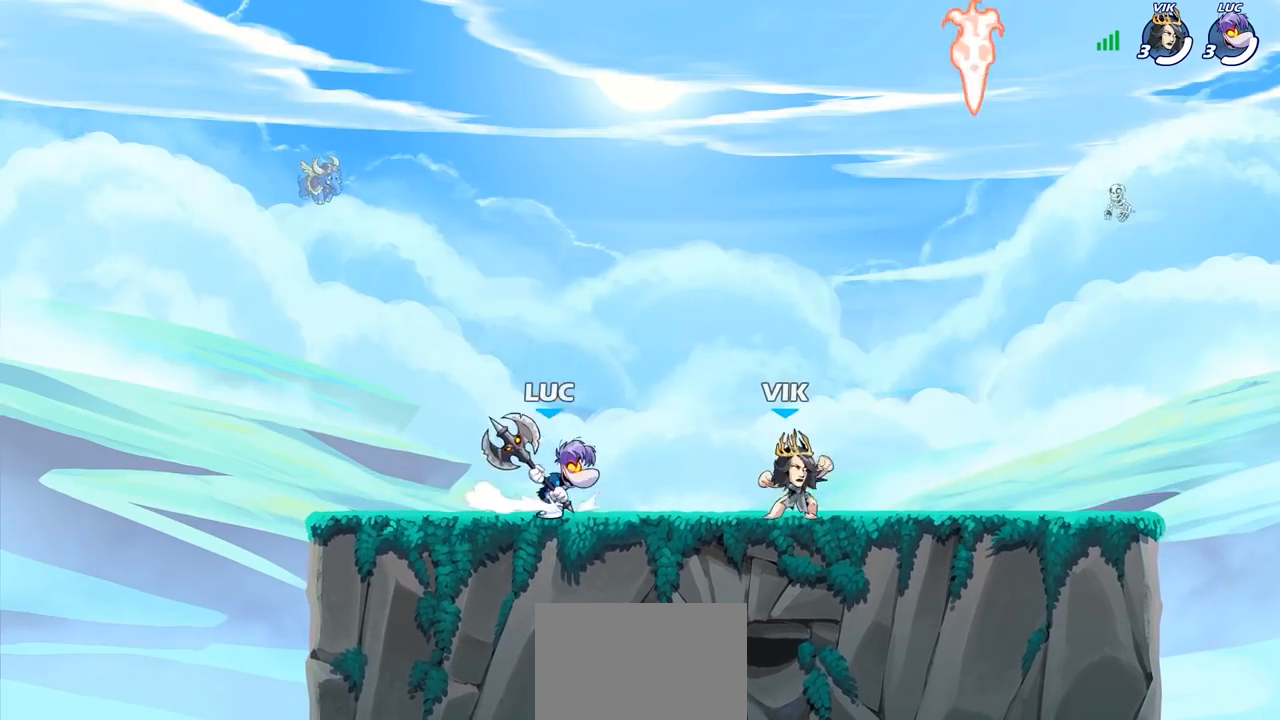
{"buttons": [], "left_stick": "center", "right_stick": "center", "events": [[33, "R2", "down"], [67, "left_stick", "right"], [83, "SQUARE", "down"], [150, "R2", "up"], [167, "SQUARE", "up"], [267, "left_stick", "center"]]}
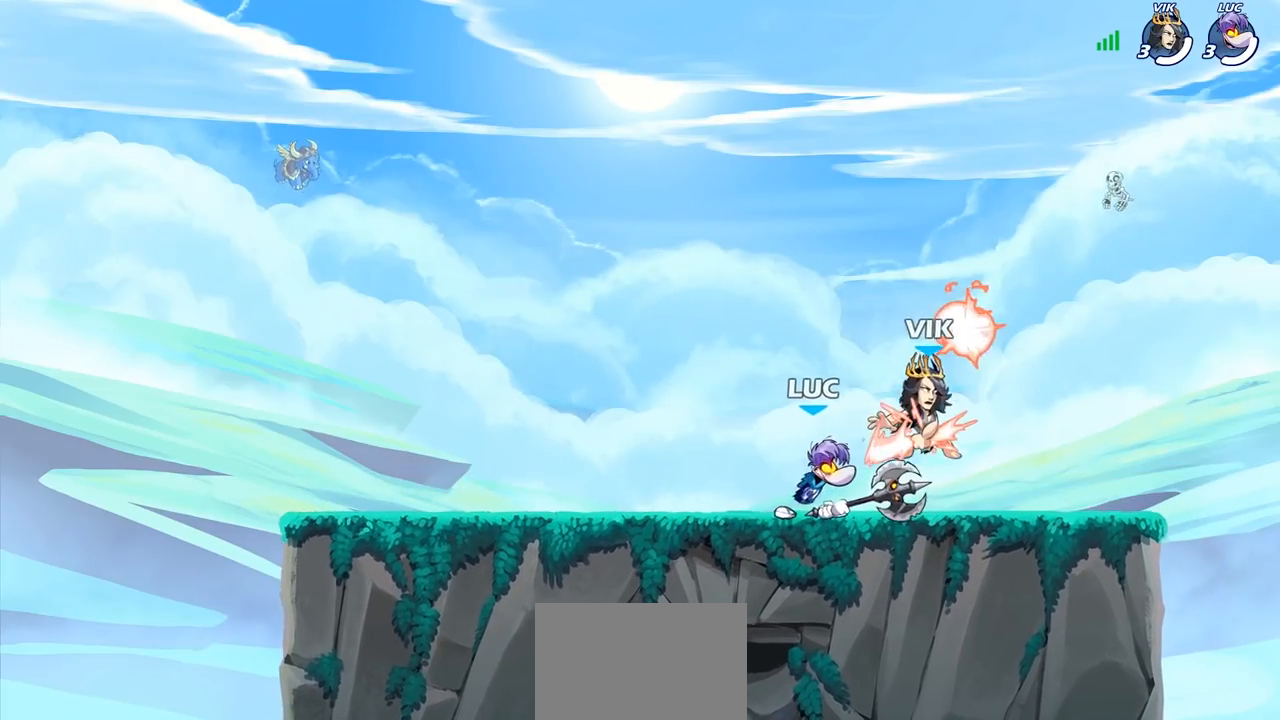
{"buttons": [], "left_stick": "center", "right_stick": "center", "events": [[200, "SQUARE", "down"], [267, "SQUARE", "up"], [350, "SQUARE", "down"], [450, "SQUARE", "up"]]}
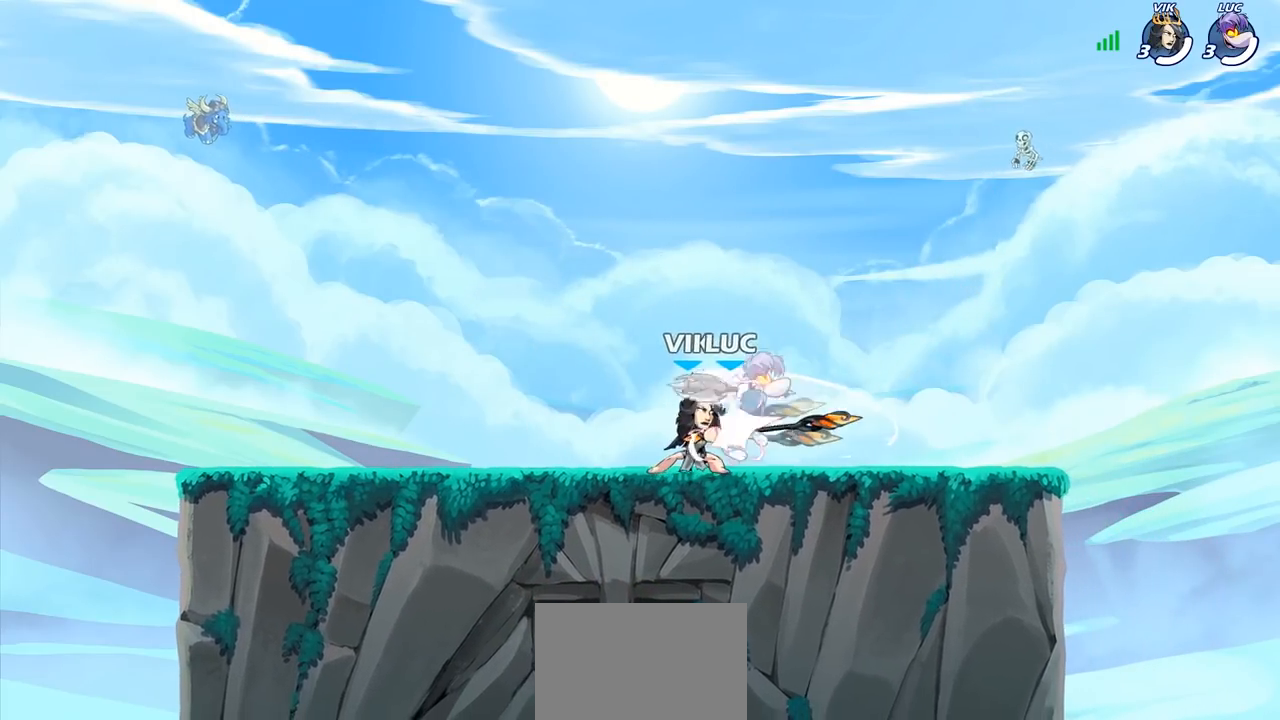
{"buttons": [], "left_stick": "up-left", "right_stick": "center", "events": [[100, "left_stick", "left"], [317, "left_stick", "up"], [467, "left_stick", "up-left"]]}
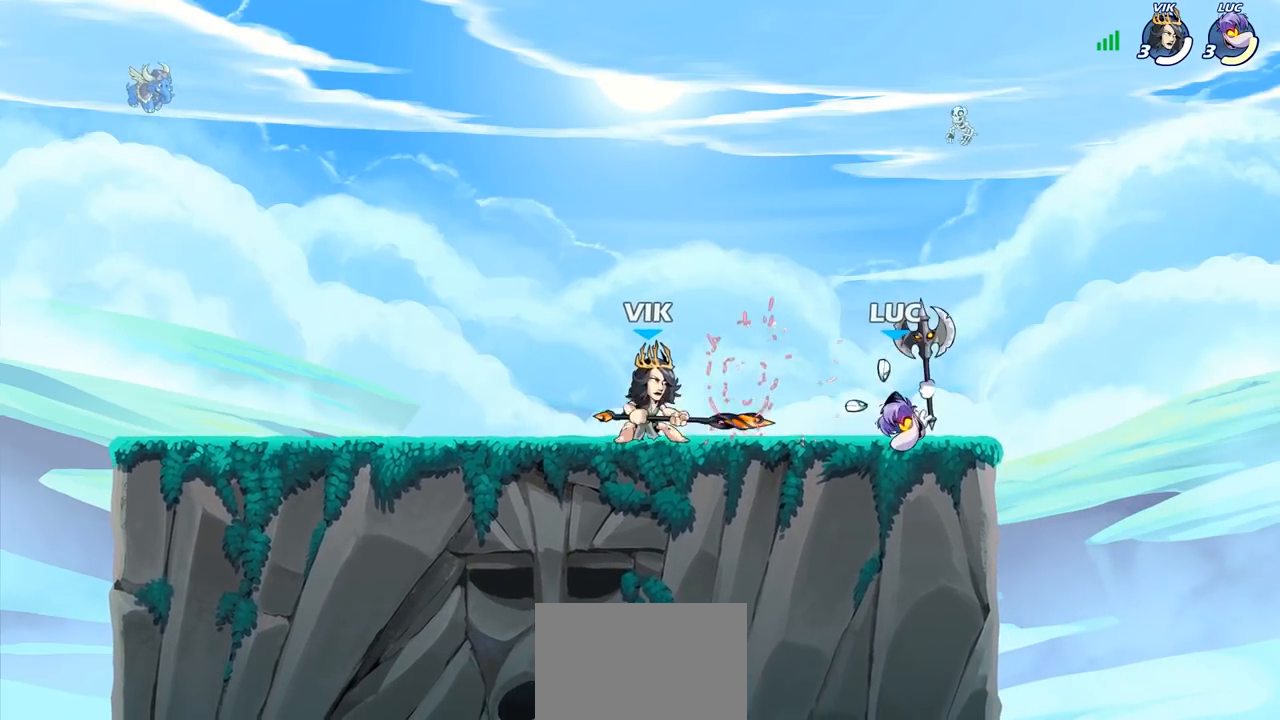
{"buttons": ["SQUARE"], "left_stick": "right", "right_stick": "center", "events": [[83, "R2", "down"], [100, "left_stick", "left"], [283, "R2", "up"], [367, "left_stick", "up-right"], [450, "SQUARE", "down"], [467, "left_stick", "right"]]}
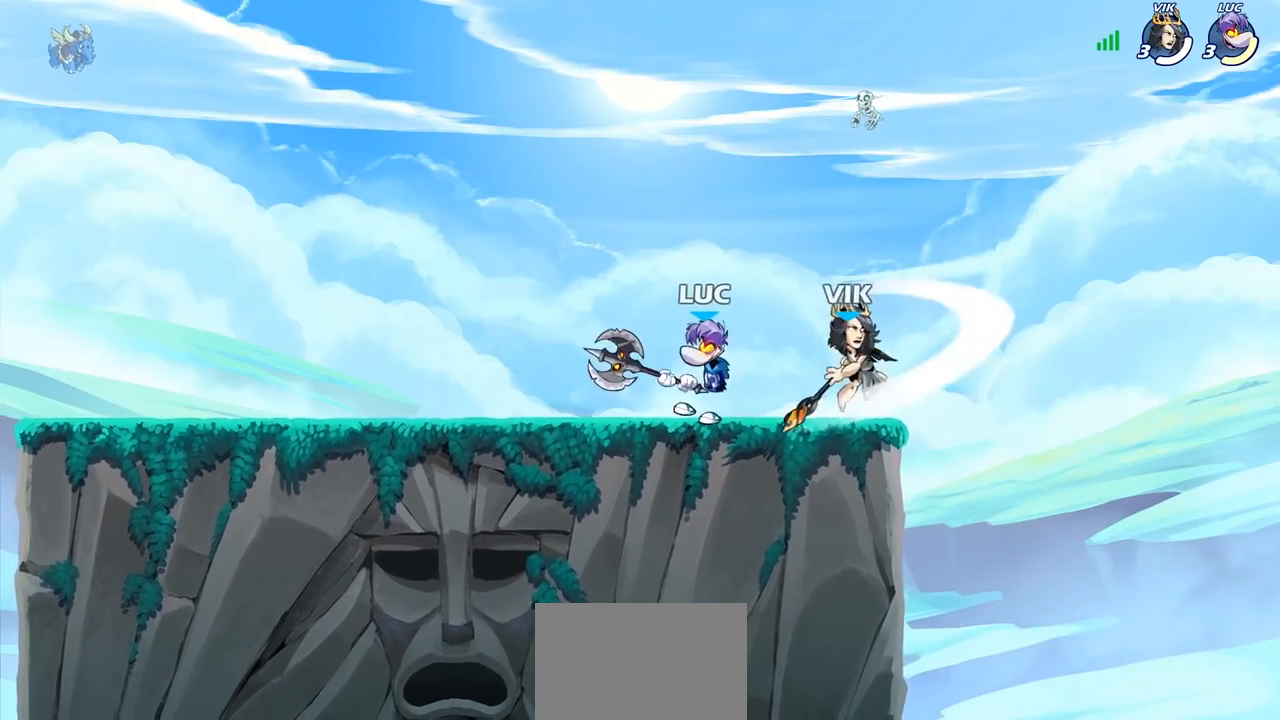
{"buttons": ["CROSS", "SQUARE"], "left_stick": "up-right", "right_stick": "center", "events": [[50, "SQUARE", "up"], [217, "left_stick", "center"], [433, "CROSS", "down"], [467, "left_stick", "up-right"], [483, "SQUARE", "down"]]}
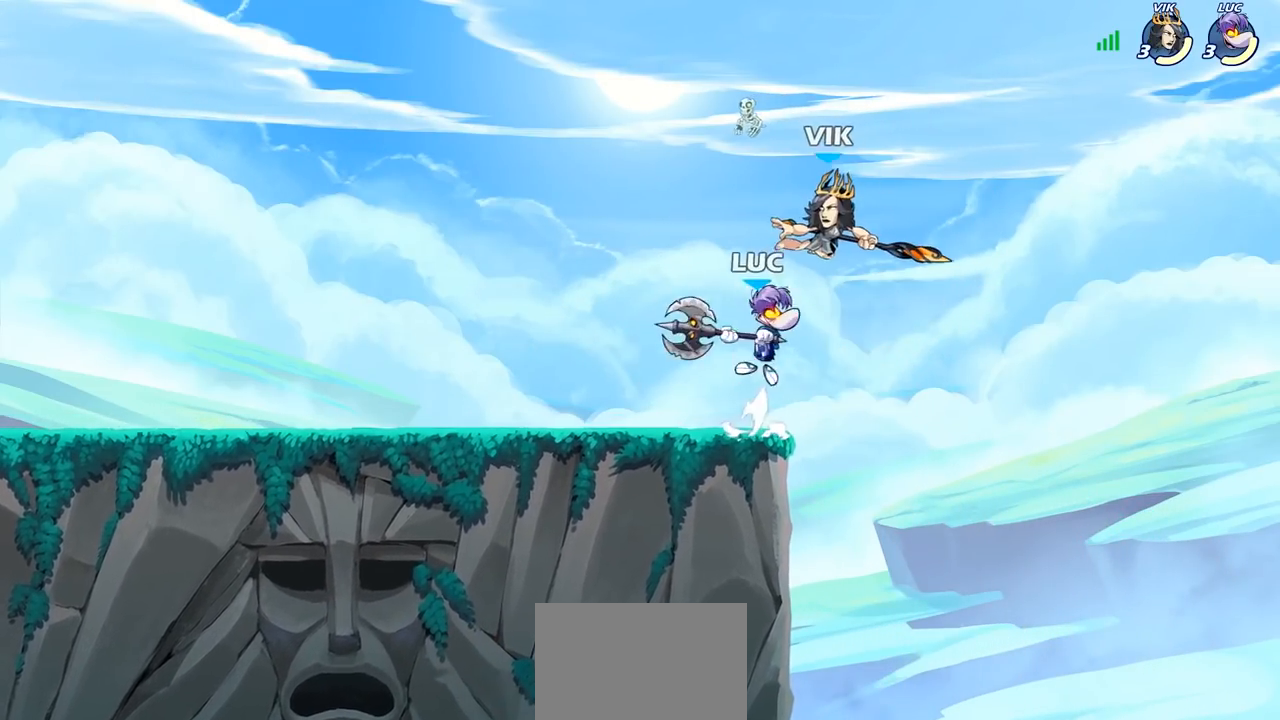
{"buttons": [], "left_stick": "up-right", "right_stick": "center", "events": [[17, "CROSS", "up"], [33, "SQUARE", "up"], [67, "left_stick", "up-left"], [217, "left_stick", "left"], [400, "left_stick", "up-right"]]}
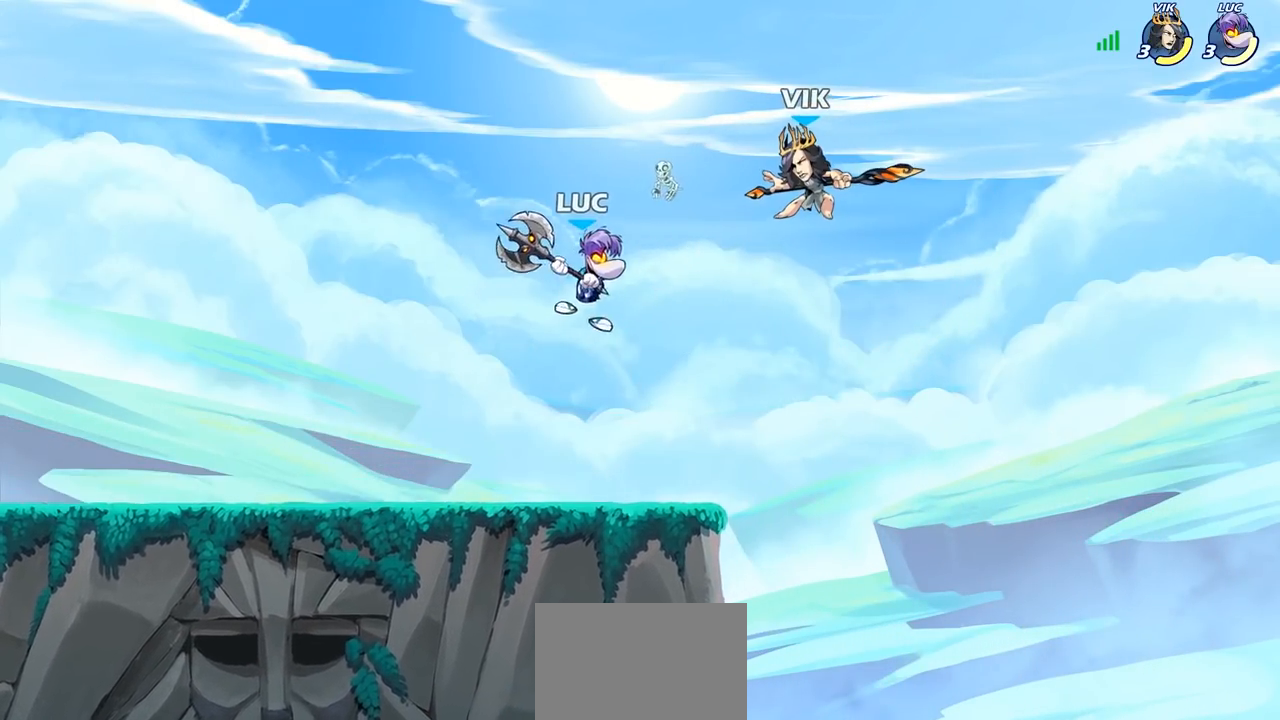
{"buttons": [], "left_stick": "right", "right_stick": "center", "events": [[117, "CROSS", "down"], [150, "SQUARE", "down"], [150, "left_stick", "right"], [183, "CROSS", "up"], [183, "right_stick", "down-left"], [200, "SQUARE", "up"], [233, "right_stick", "center"]]}
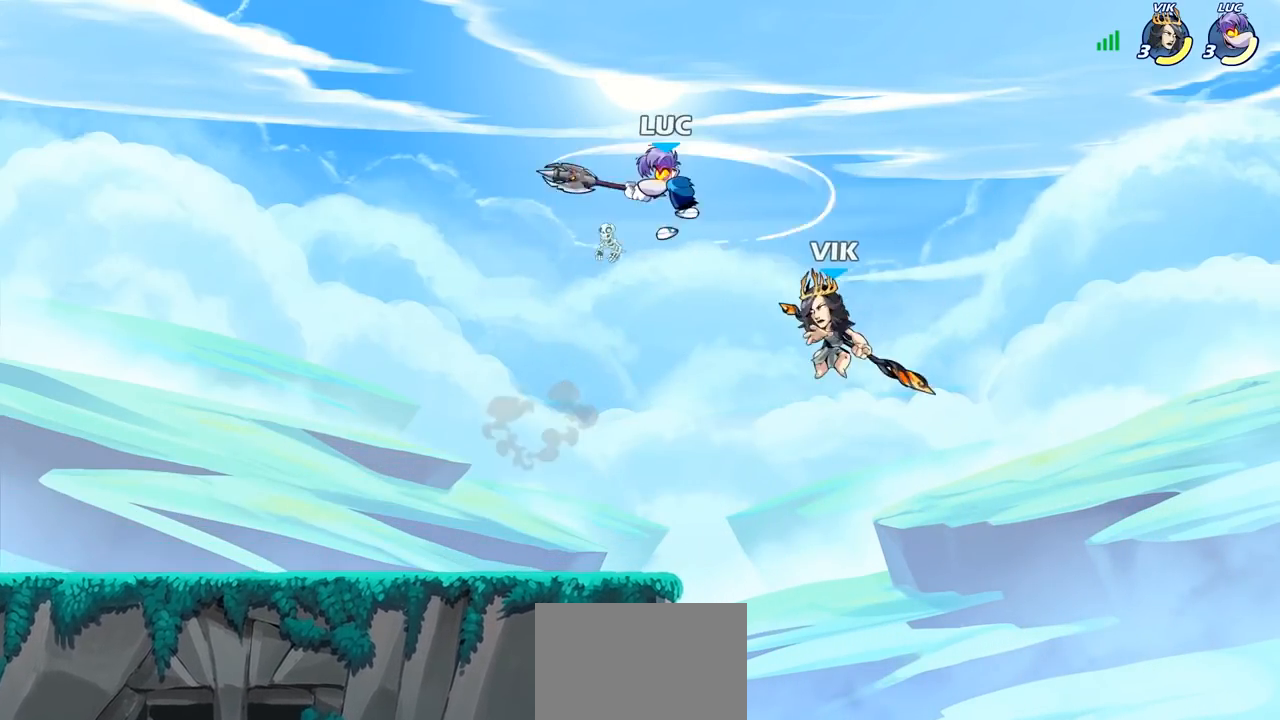
{"buttons": [], "left_stick": "down-left", "right_stick": "center", "events": [[50, "left_stick", "up"], [250, "left_stick", "down-left"]]}
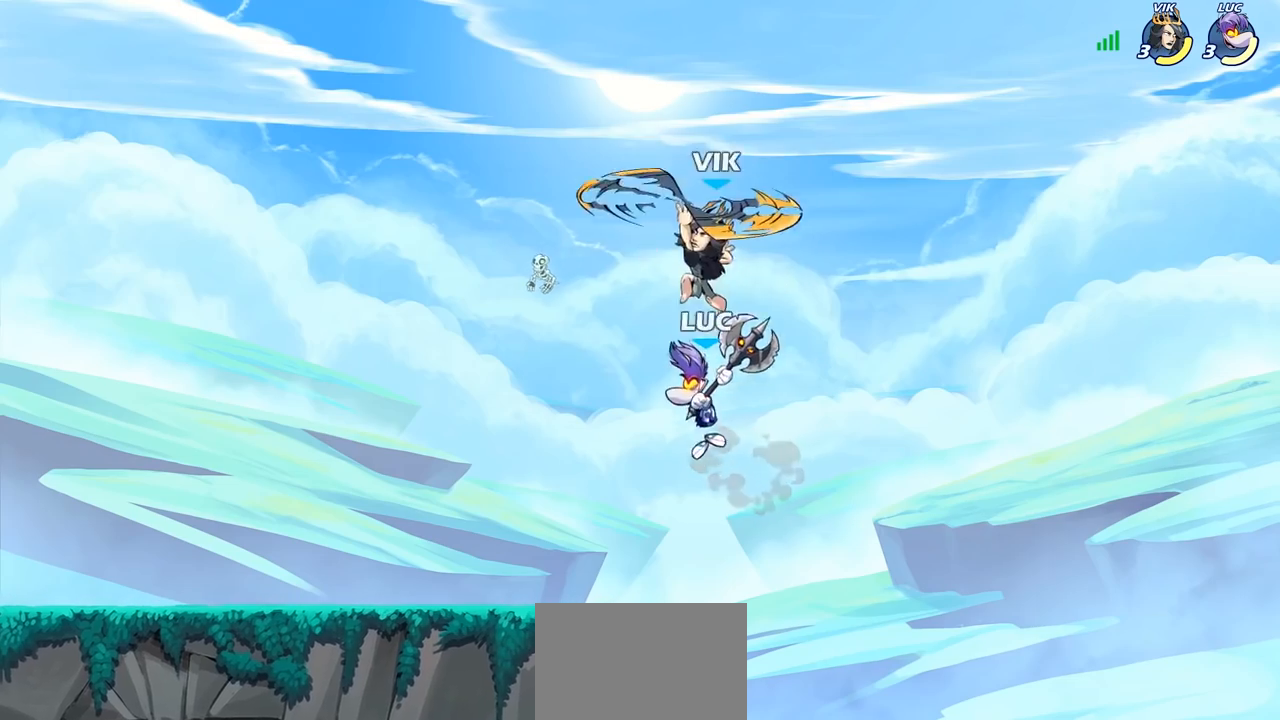
{"buttons": ["CIRCLE", "R2"], "left_stick": "center", "right_stick": "center", "events": [[117, "R2", "down"], [150, "CIRCLE", "down"], [150, "left_stick", "center"]]}
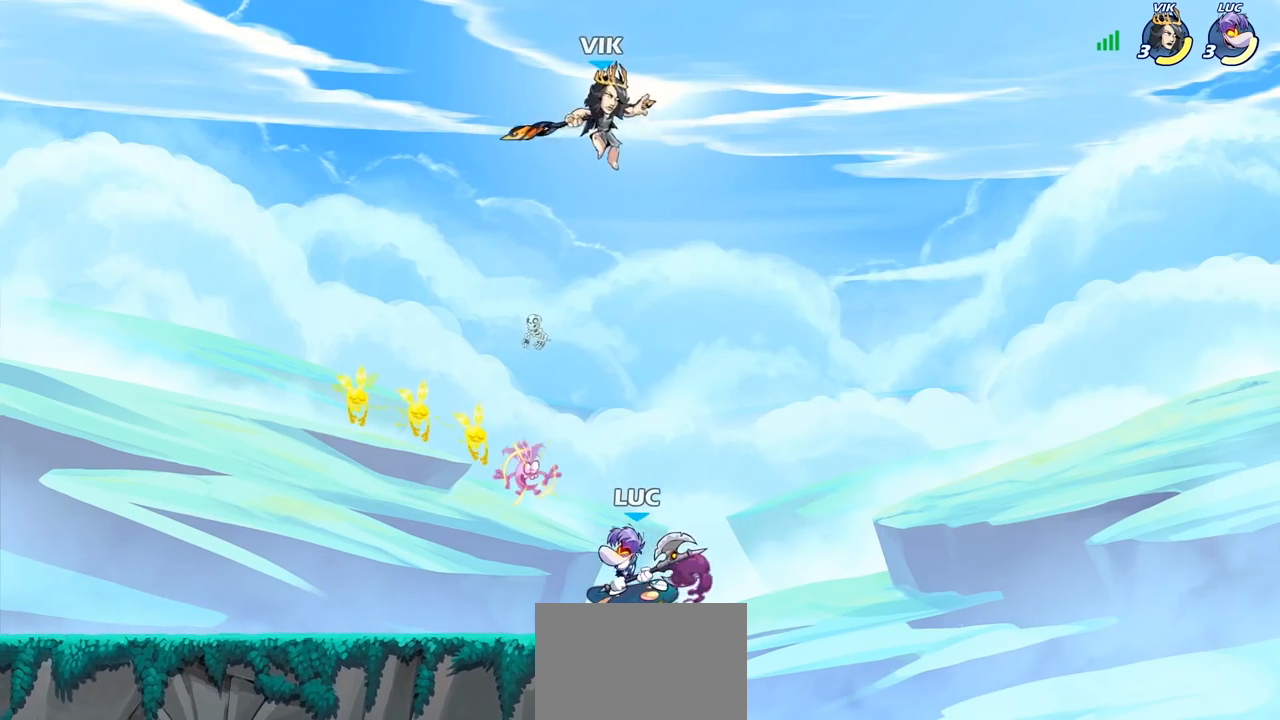
{"buttons": ["CIRCLE", "R2"], "left_stick": "center", "right_stick": "center", "events": []}
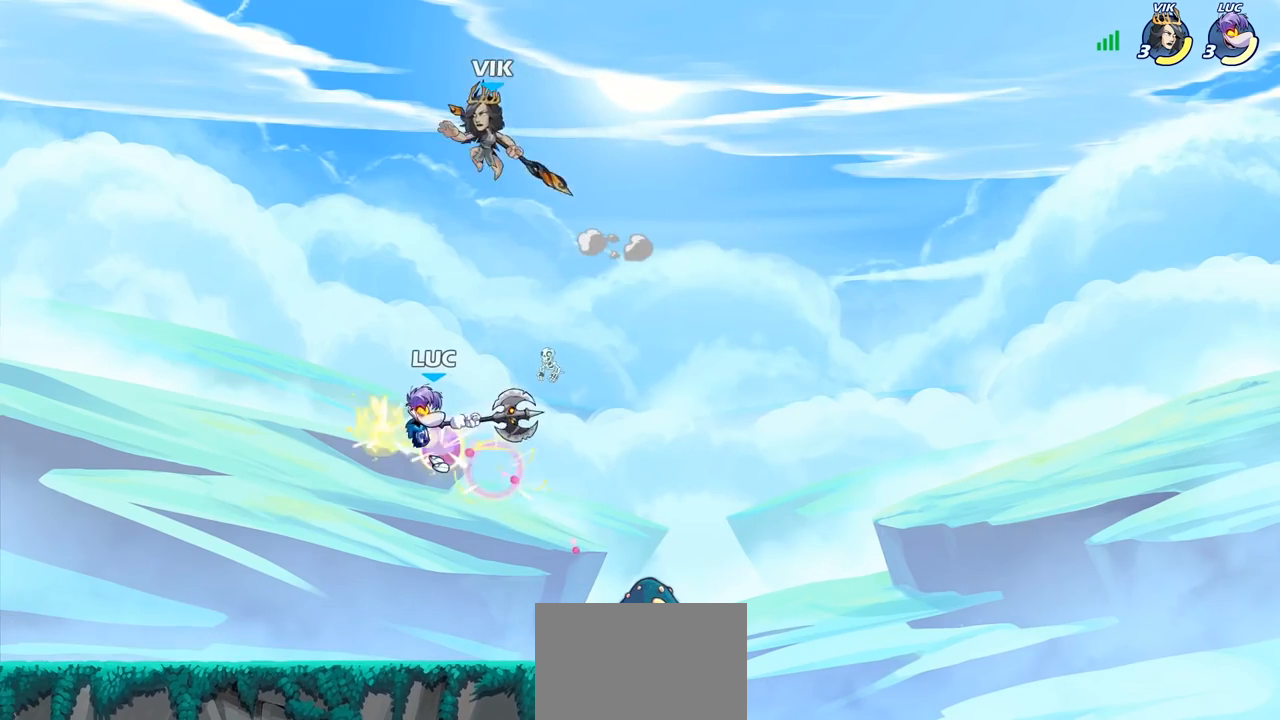
{"buttons": [], "left_stick": "right", "right_stick": "center", "events": [[67, "left_stick", "right"], [250, "CIRCLE", "up"], [283, "R2", "up"]]}